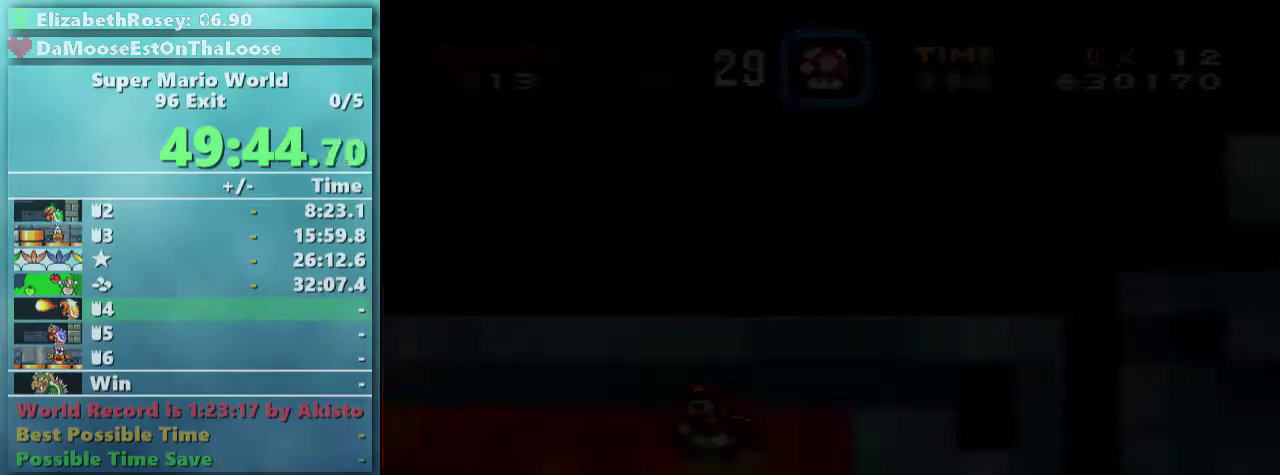
Gameplay with a controller (Nintendo layout); each line is a JSON object with the inputs held at the frame after it. "events" lists button and stick changes between this image and that frame as [ms after this image, input, new state], when the widget could be followed in between. Not read: L3 R3.
{"buttons": ["Y", "DPAD_LEFT"], "events": [[33, "DPAD_LEFT", "down"]]}
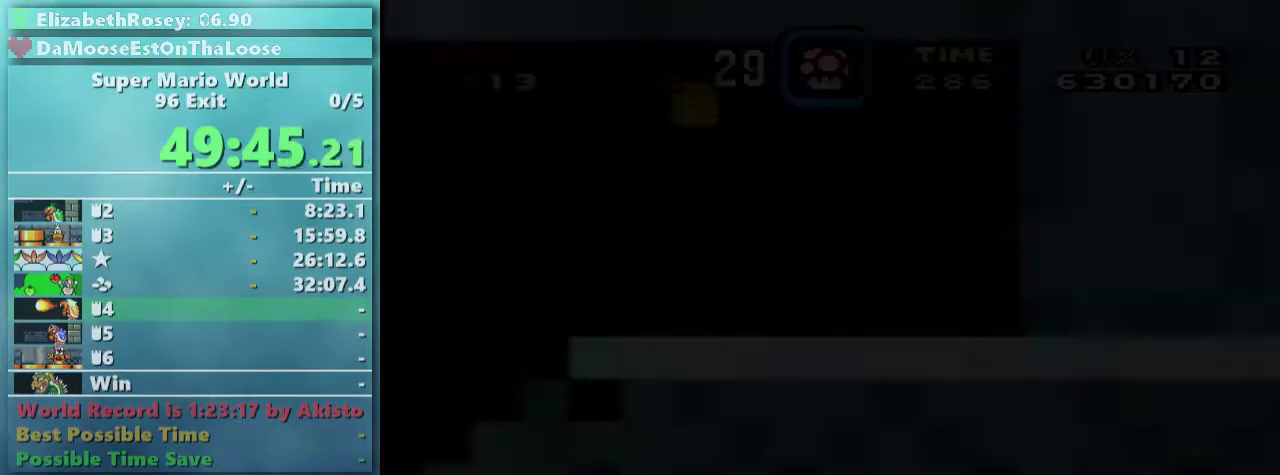
{"buttons": ["Y", "DPAD_LEFT"], "events": []}
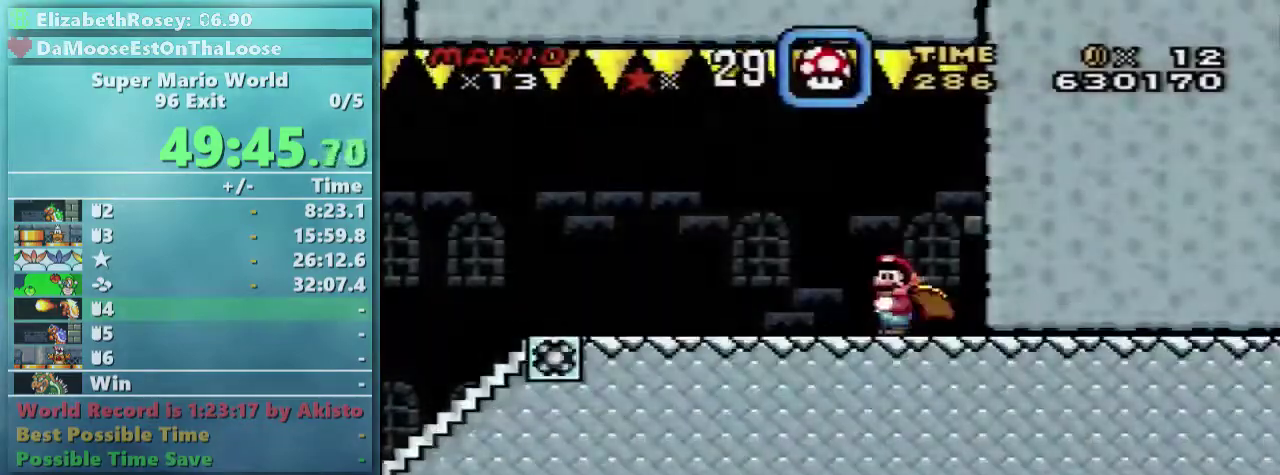
{"buttons": ["Y", "DPAD_LEFT"], "events": []}
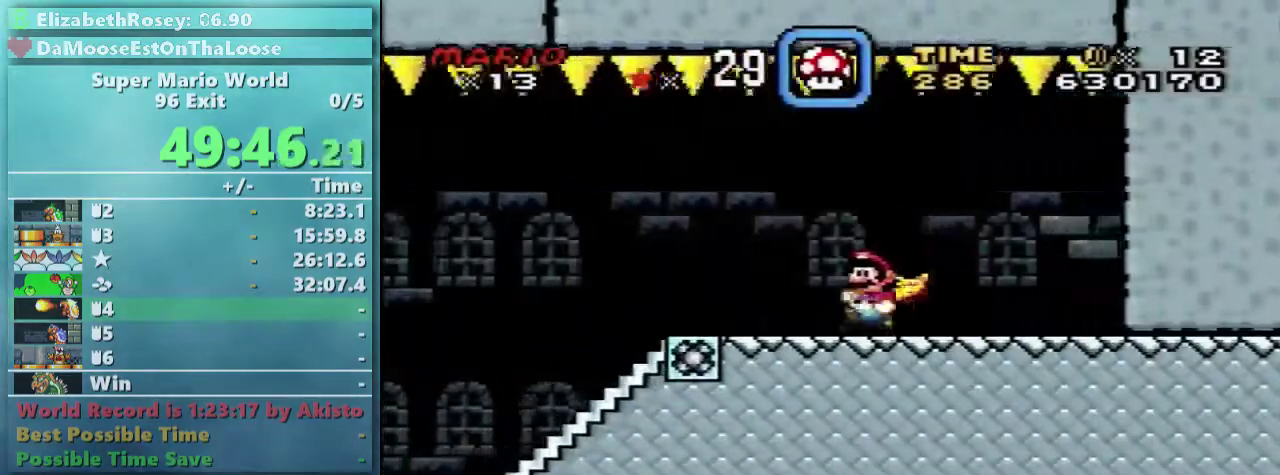
{"buttons": ["Y", "DPAD_LEFT"], "events": []}
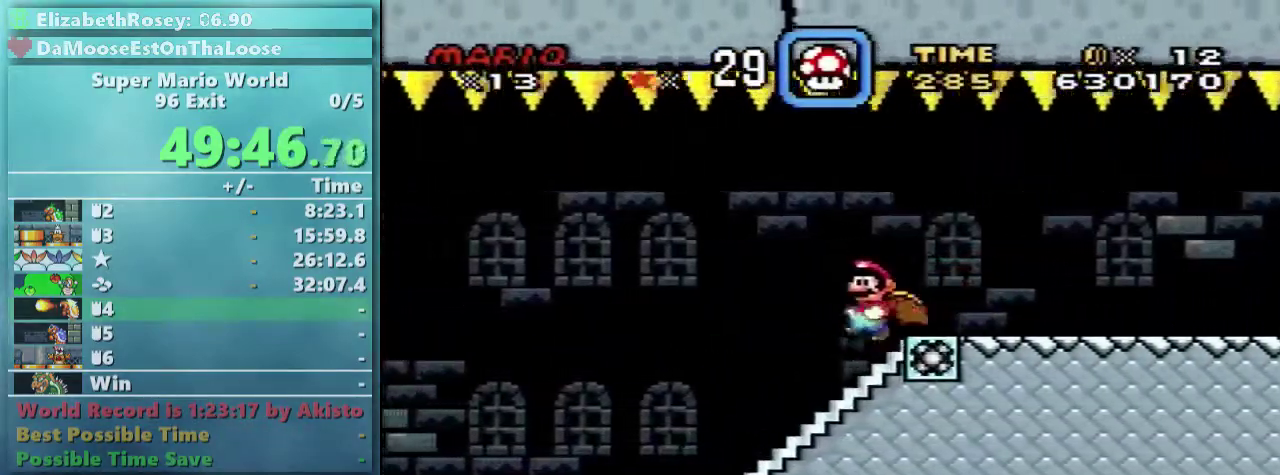
{"buttons": ["Y", "DPAD_LEFT"], "events": []}
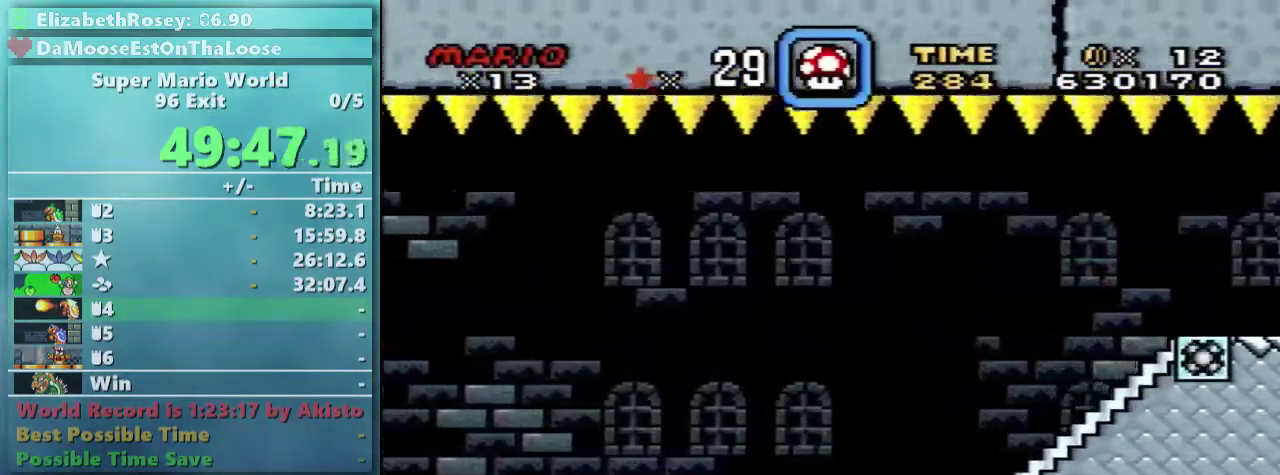
{"buttons": ["Y", "DPAD_LEFT"], "events": [[83, "B", "down"], [133, "B", "up"]]}
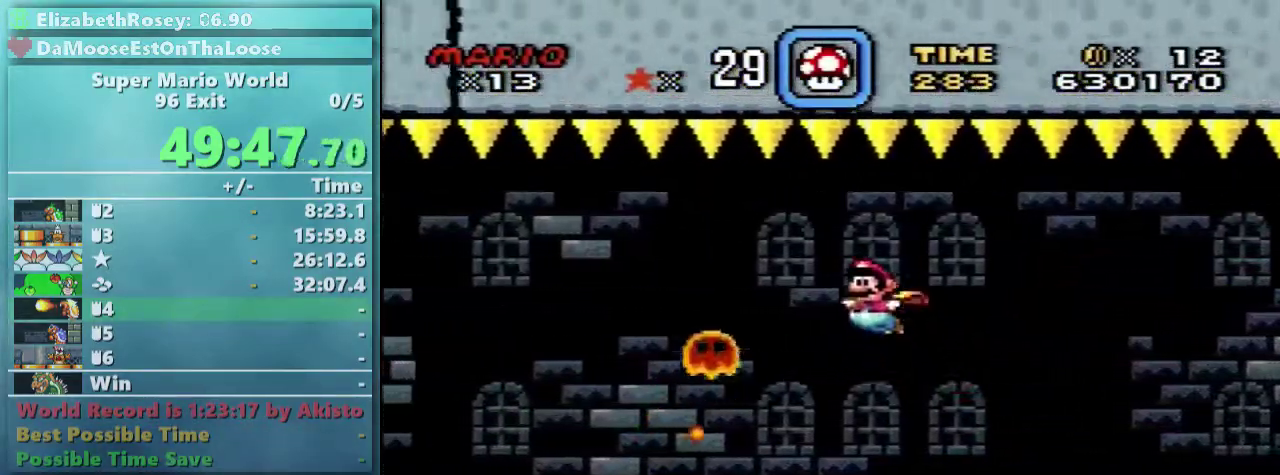
{"buttons": ["X", "DPAD_LEFT"], "events": [[433, "X", "down"], [483, "Y", "up"]]}
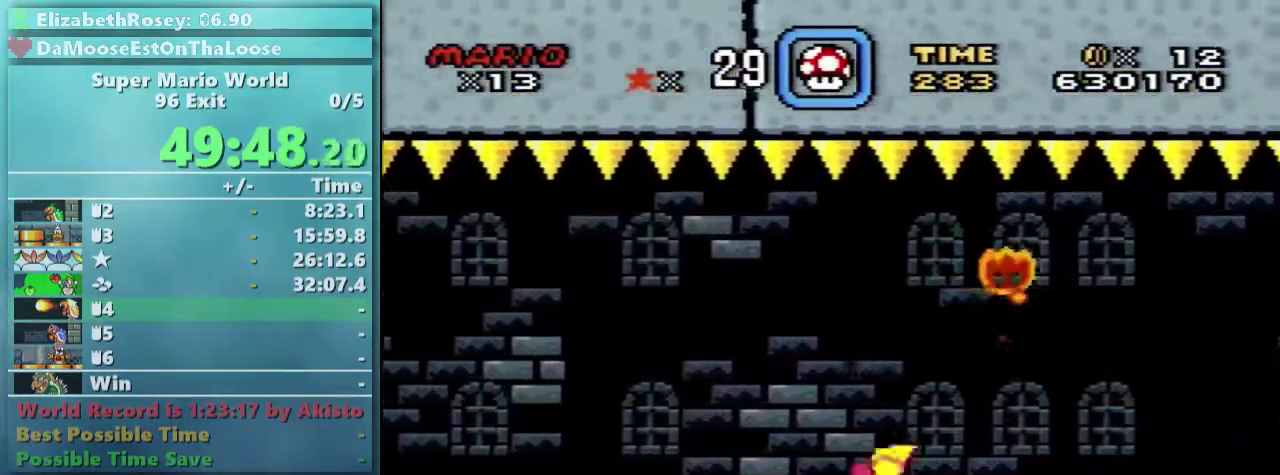
{"buttons": ["X", "DPAD_LEFT"], "events": [[333, "A", "down"], [383, "A", "up"]]}
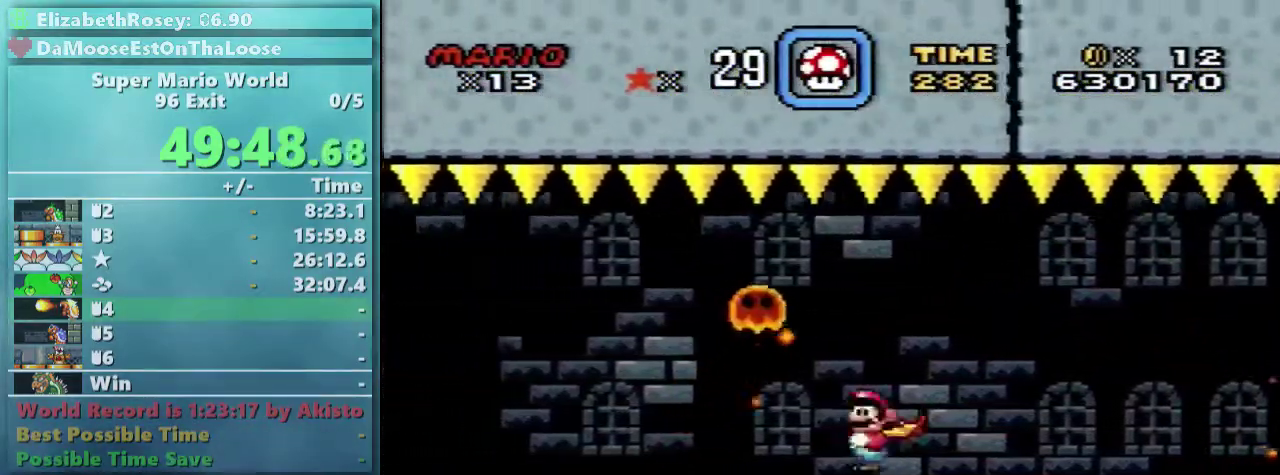
{"buttons": ["Y", "DPAD_LEFT"], "events": [[233, "A", "down"], [383, "A", "up"], [383, "DPAD_UP", "down"], [383, "X", "up"], [383, "Y", "down"], [483, "DPAD_UP", "up"]]}
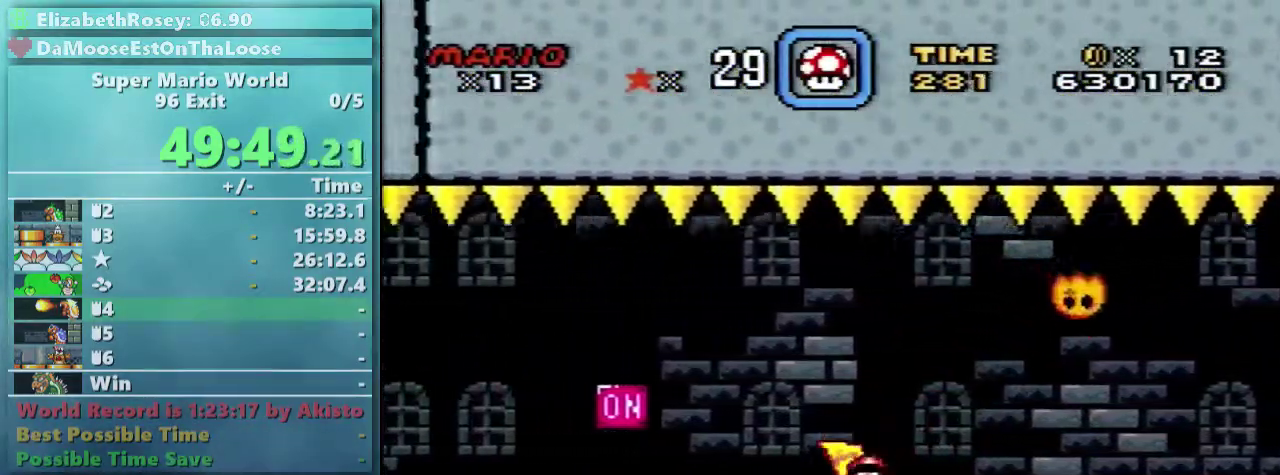
{"buttons": ["Y", "DPAD_LEFT"], "events": [[233, "B", "down"], [233, "DPAD_UP", "down"], [333, "B", "up"], [483, "DPAD_UP", "up"]]}
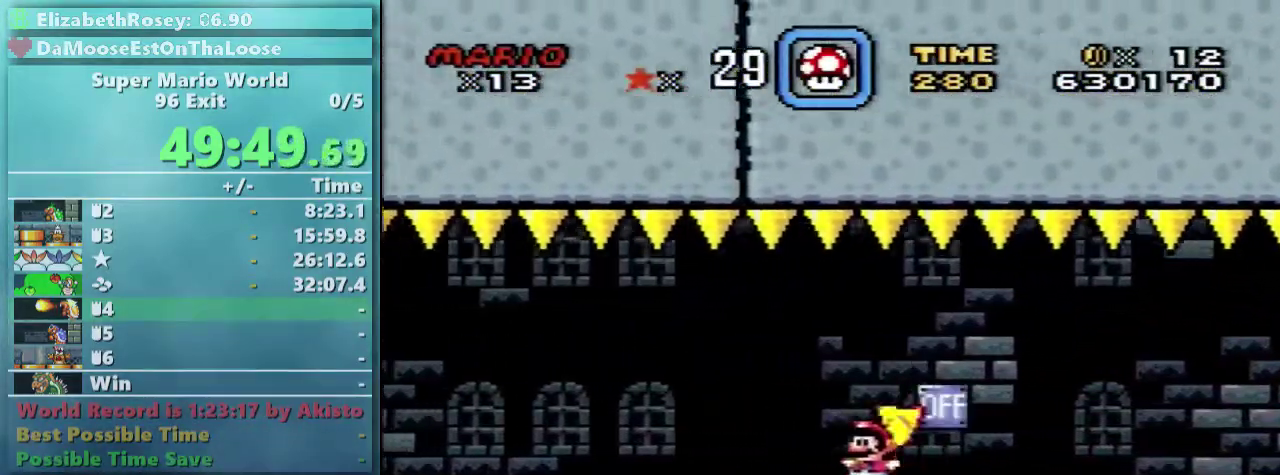
{"buttons": ["Y", "DPAD_LEFT"], "events": [[33, "DPAD_UP", "down"], [83, "DPAD_UP", "up"], [233, "B", "down"], [333, "B", "up"]]}
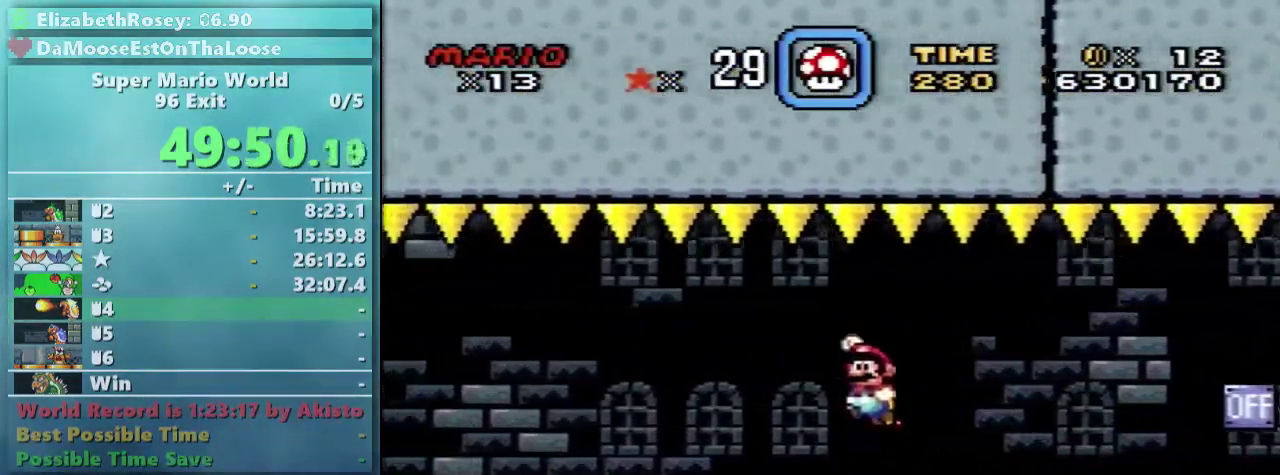
{"buttons": ["Y", "DPAD_RIGHT"], "events": [[233, "DPAD_LEFT", "up"], [383, "DPAD_RIGHT", "down"]]}
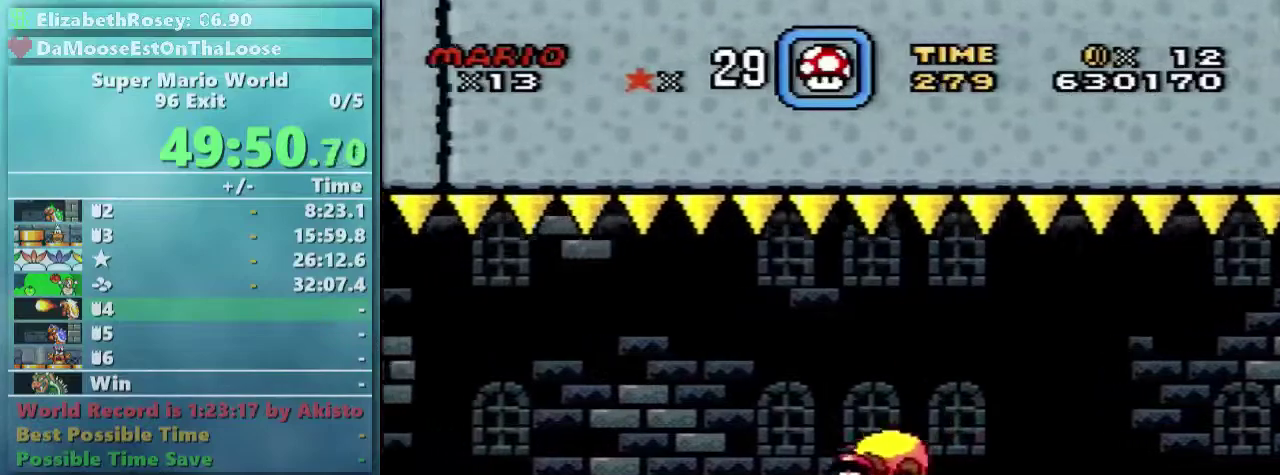
{"buttons": ["Y"], "events": [[233, "DPAD_RIGHT", "up"]]}
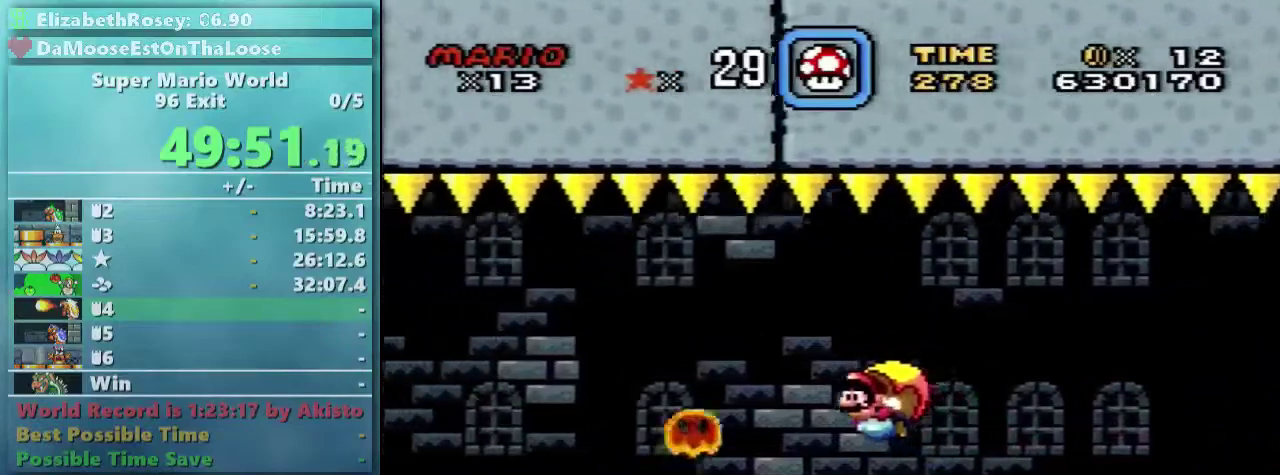
{"buttons": ["Y", "DPAD_DOWN", "DPAD_RIGHT"], "events": [[433, "DPAD_RIGHT", "down"], [483, "DPAD_DOWN", "down"]]}
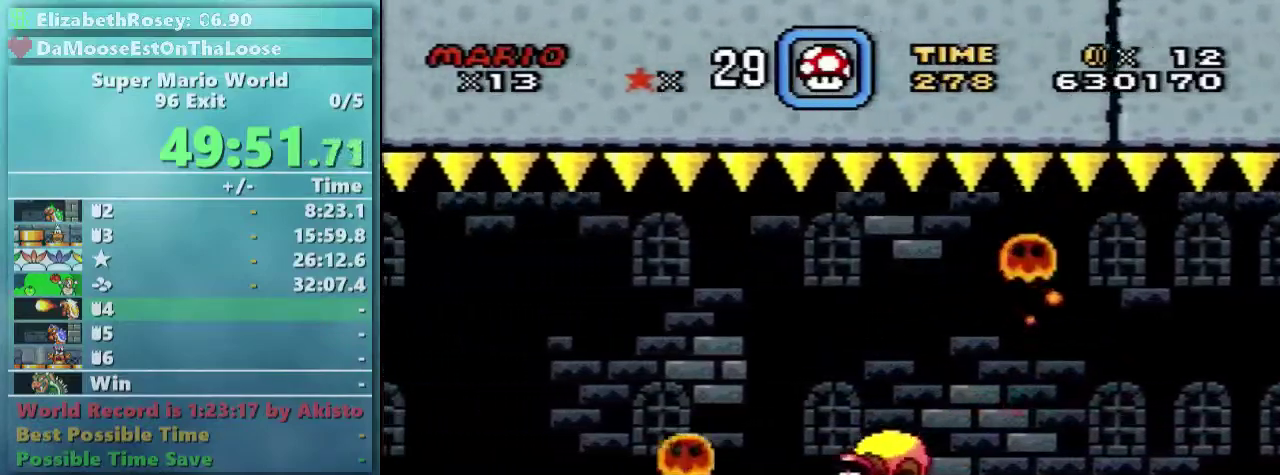
{"buttons": ["DPAD_UP"], "events": [[133, "B", "down"], [233, "DPAD_DOWN", "up"], [383, "B", "up"], [383, "DPAD_LEFT", "down"], [383, "DPAD_RIGHT", "up"], [483, "DPAD_LEFT", "up"], [483, "DPAD_UP", "down"], [483, "Y", "up"]]}
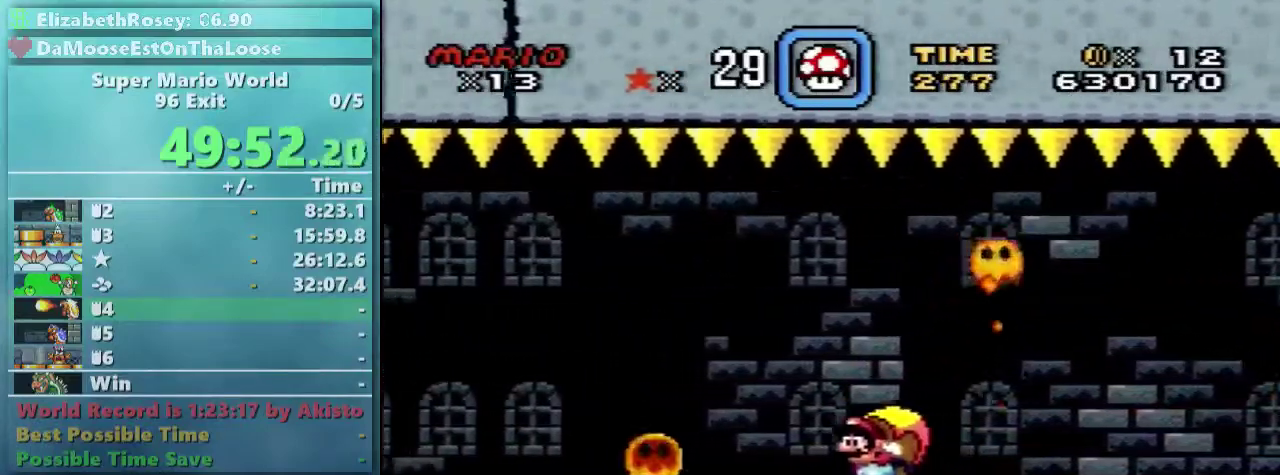
{"buttons": ["B", "Y", "DPAD_RIGHT"], "events": [[33, "DPAD_RIGHT", "down"], [33, "DPAD_UP", "up"], [83, "Y", "down"], [133, "B", "down"], [133, "DPAD_RIGHT", "up"], [183, "DPAD_LEFT", "down"], [233, "DPAD_UP", "down"], [283, "DPAD_LEFT", "up"], [283, "DPAD_RIGHT", "down"], [283, "DPAD_UP", "up"]]}
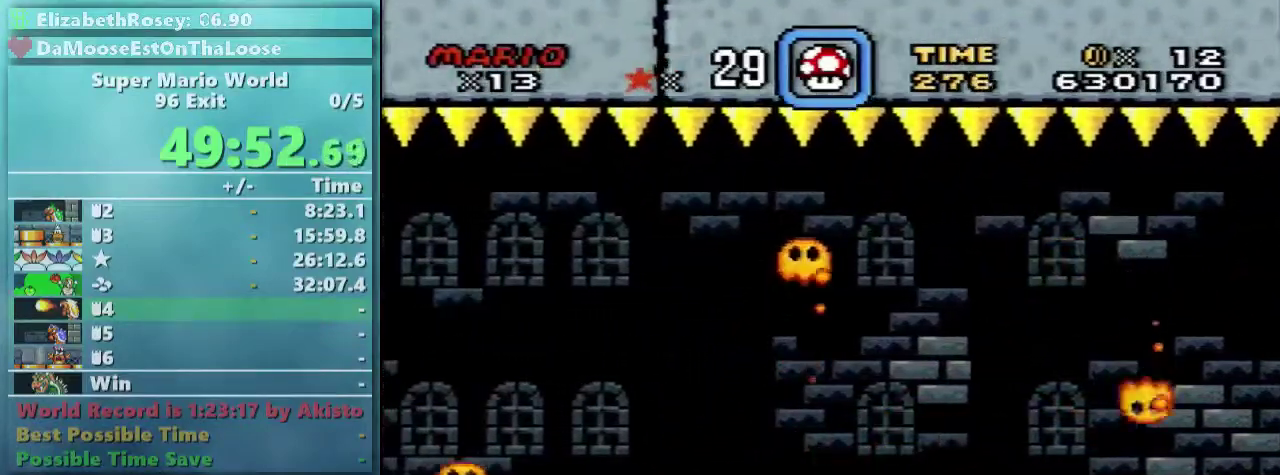
{"buttons": ["B", "Y", "DPAD_DOWN", "DPAD_LEFT"], "events": [[83, "B", "up"], [133, "DPAD_UP", "down"], [183, "DPAD_LEFT", "down"], [183, "DPAD_RIGHT", "up"], [233, "DPAD_UP", "up"], [333, "DPAD_DOWN", "down"], [333, "DPAD_LEFT", "up"], [383, "B", "down"], [433, "DPAD_LEFT", "down"]]}
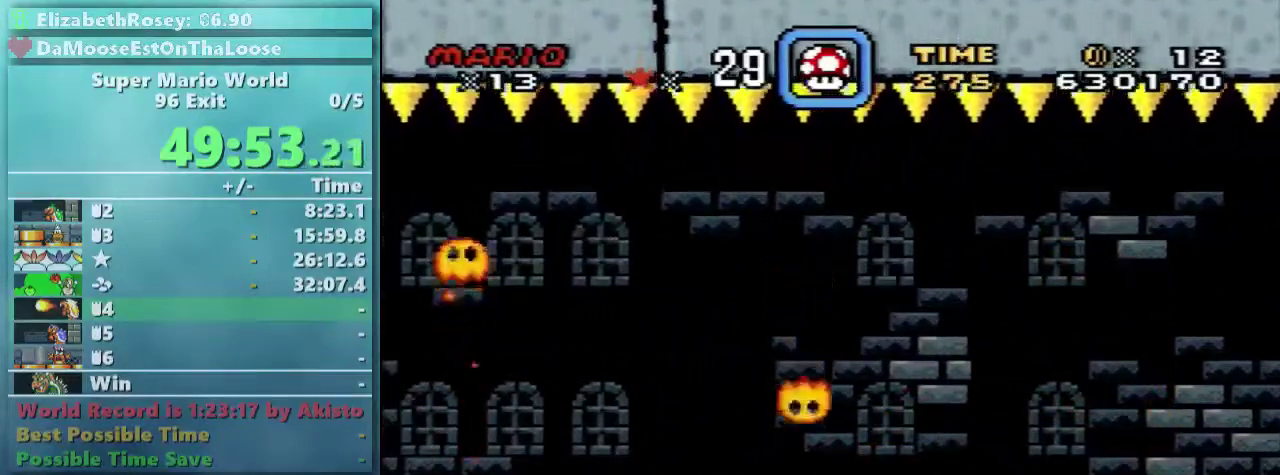
{"buttons": ["Y", "DPAD_LEFT"], "events": [[33, "DPAD_DOWN", "up"], [333, "B", "up"]]}
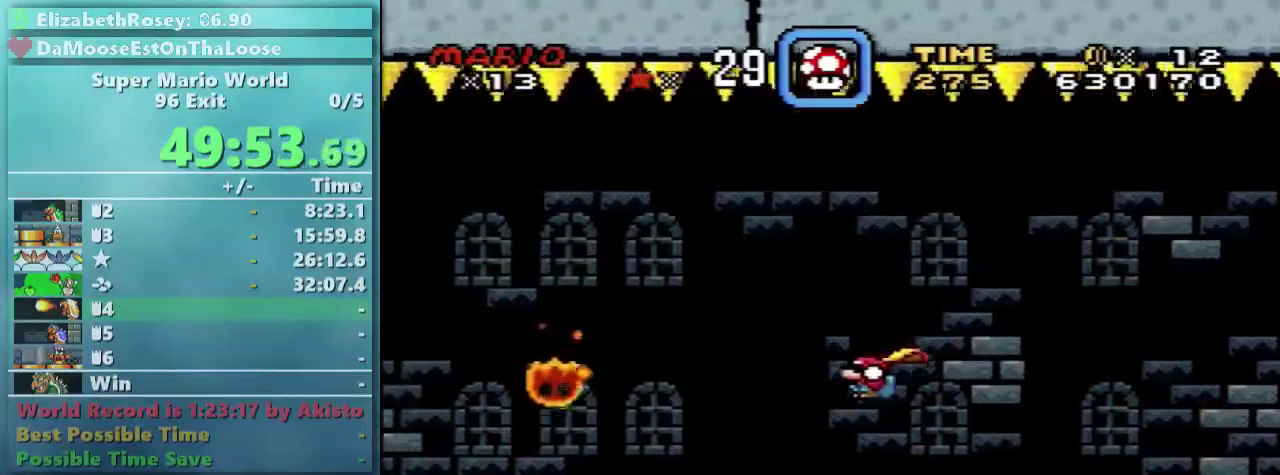
{"buttons": ["Y", "DPAD_LEFT"], "events": [[283, "B", "down"], [433, "B", "up"]]}
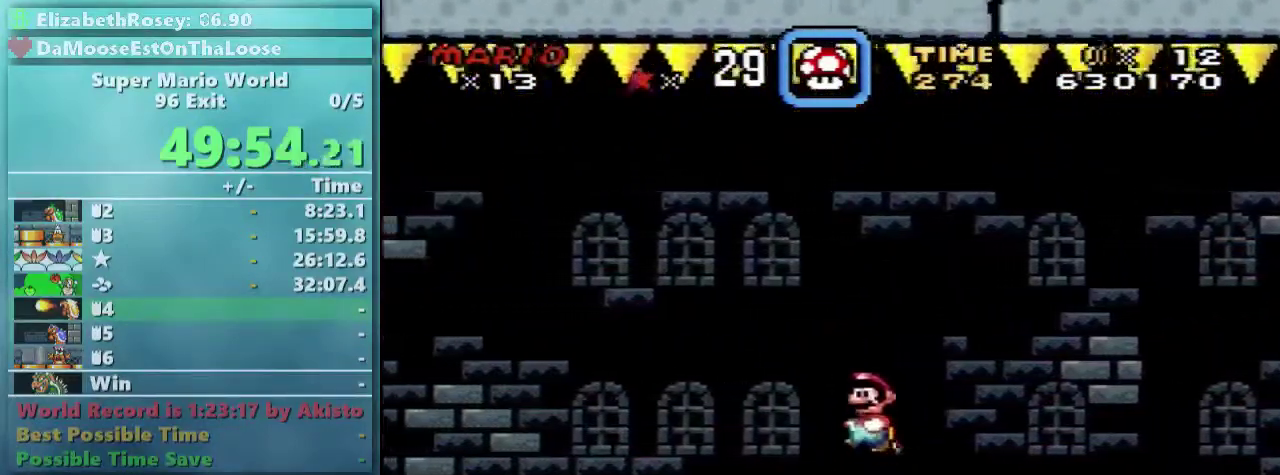
{"buttons": ["Y", "DPAD_LEFT"], "events": []}
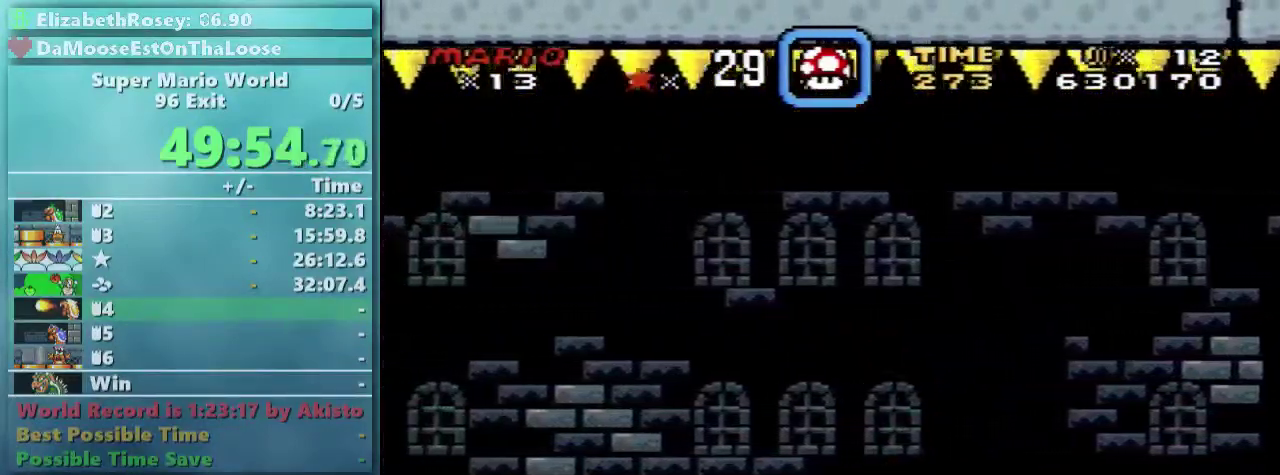
{"buttons": ["Y", "DPAD_LEFT"], "events": []}
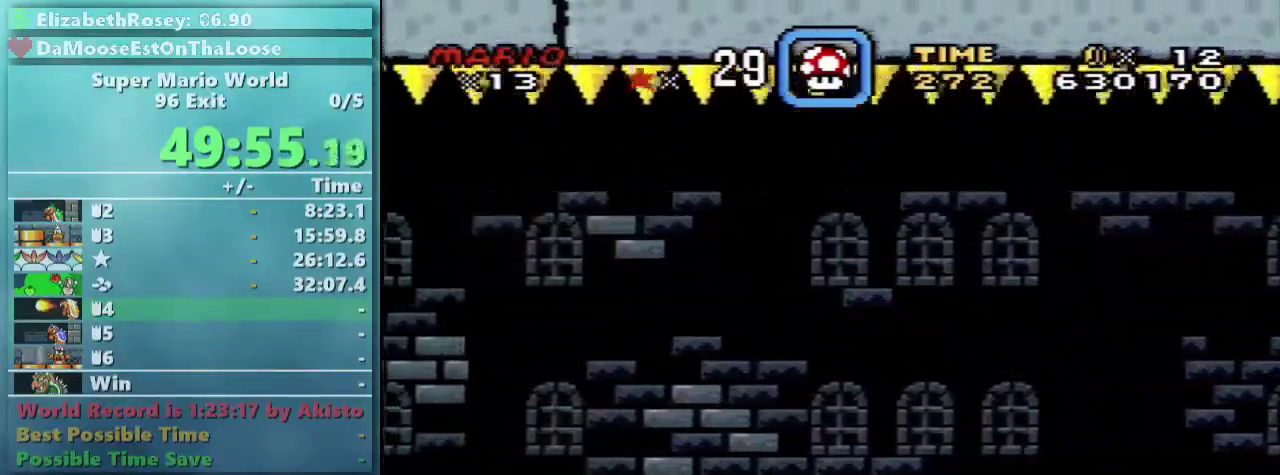
{"buttons": ["Y", "DPAD_LEFT"], "events": []}
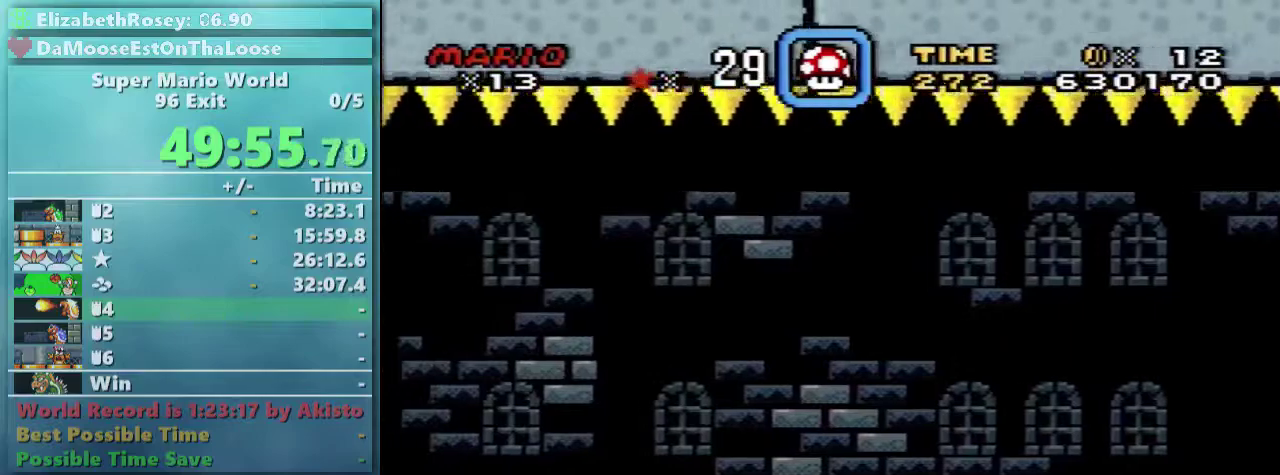
{"buttons": ["Y", "DPAD_LEFT"], "events": [[83, "B", "down"], [133, "B", "up"]]}
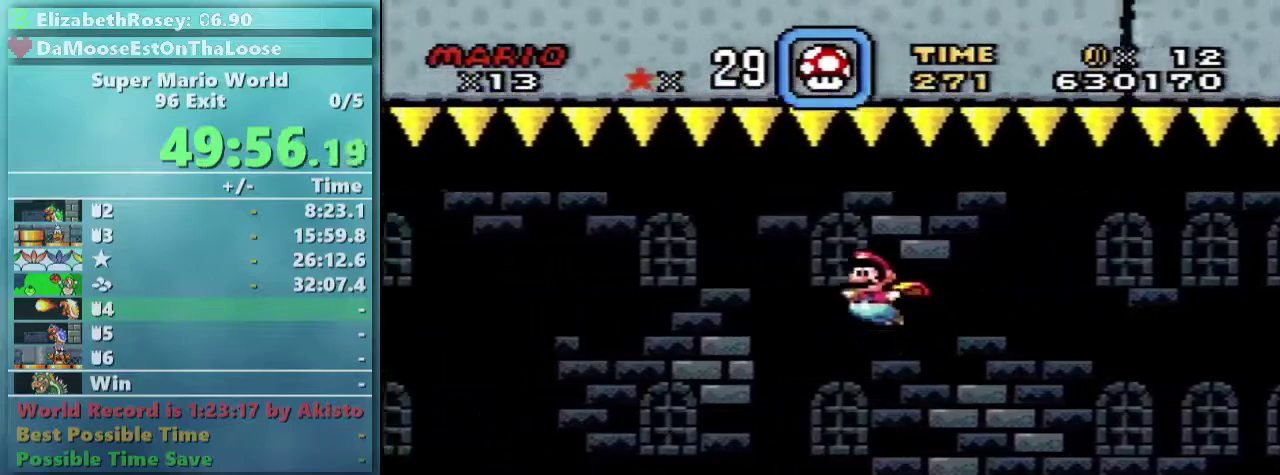
{"buttons": ["Y", "DPAD_RIGHT"], "events": [[183, "DPAD_LEFT", "up"], [433, "DPAD_RIGHT", "down"]]}
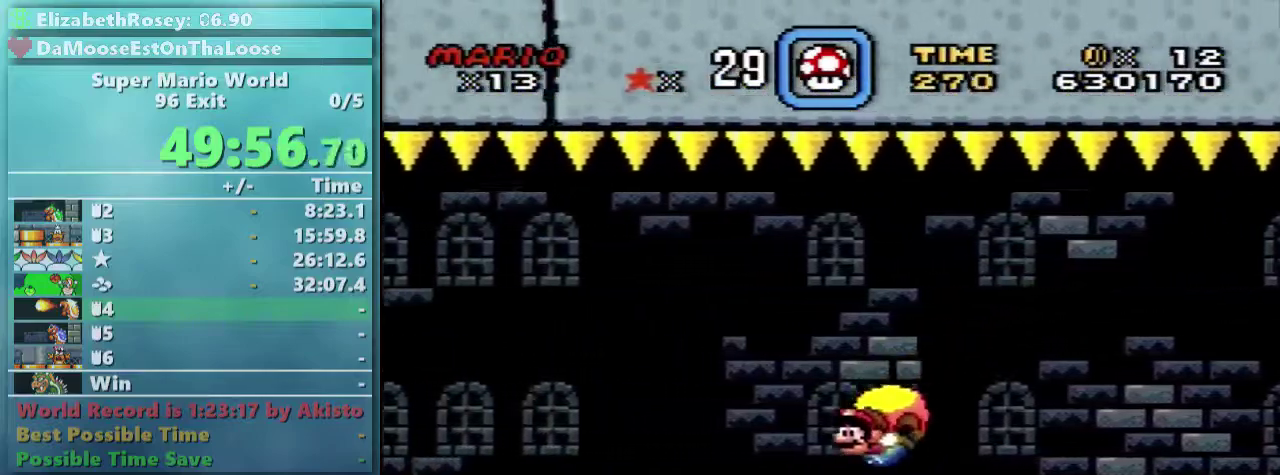
{"buttons": ["Y"], "events": [[183, "DPAD_RIGHT", "up"]]}
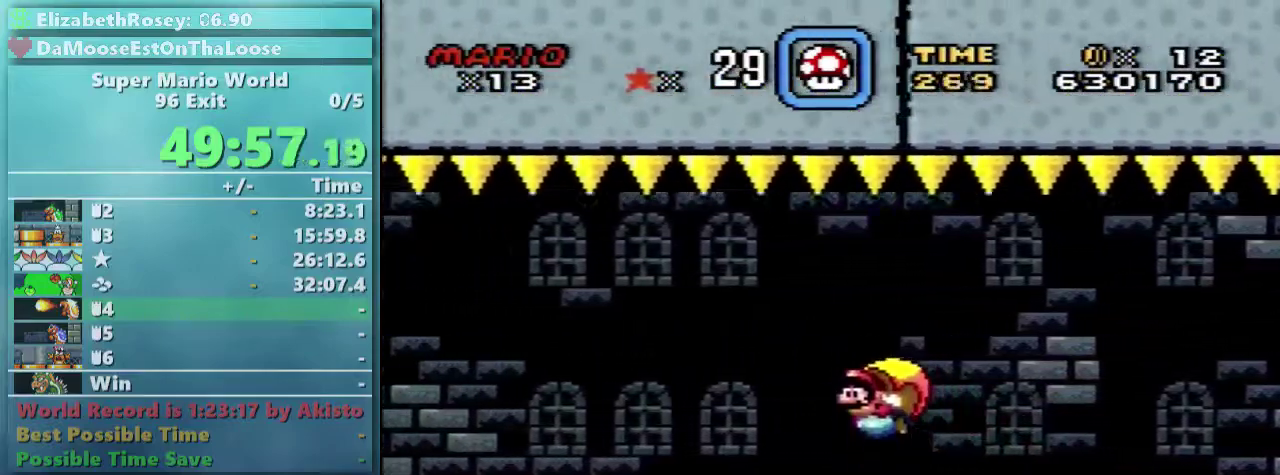
{"buttons": ["Y", "DPAD_RIGHT"], "events": [[433, "DPAD_RIGHT", "down"]]}
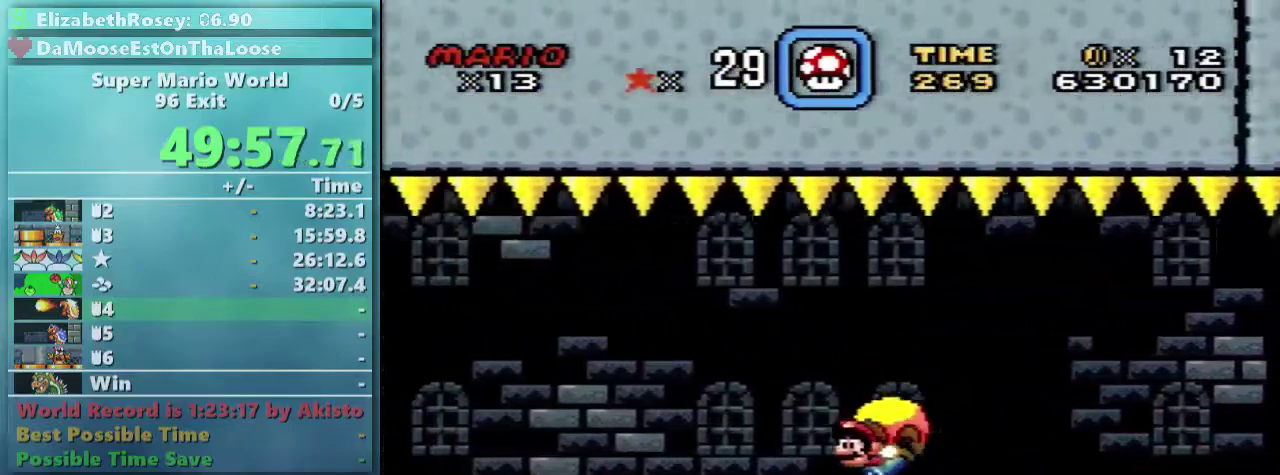
{"buttons": ["Y"], "events": [[483, "DPAD_RIGHT", "up"]]}
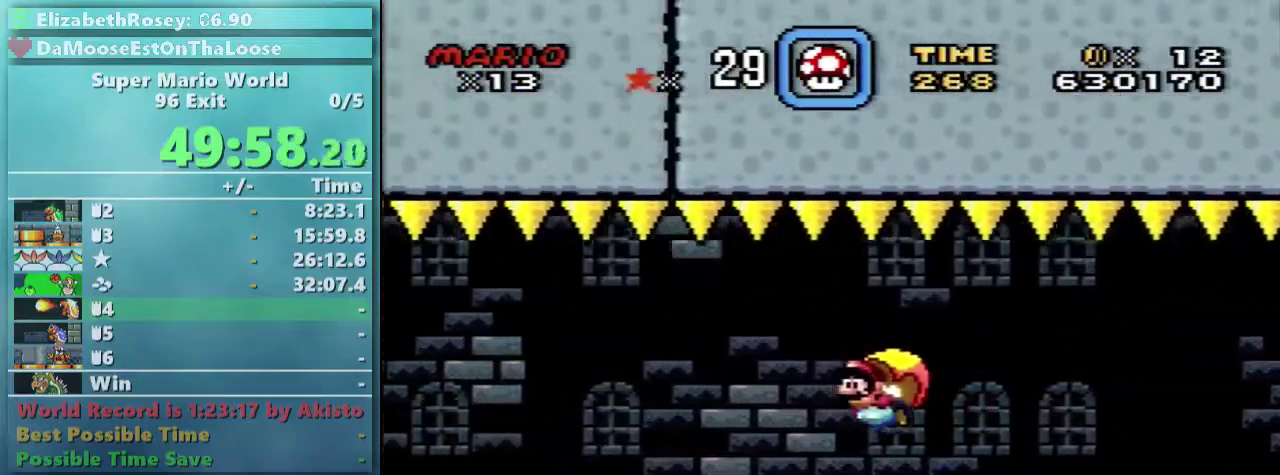
{"buttons": ["Y", "DPAD_RIGHT"], "events": [[433, "DPAD_RIGHT", "down"]]}
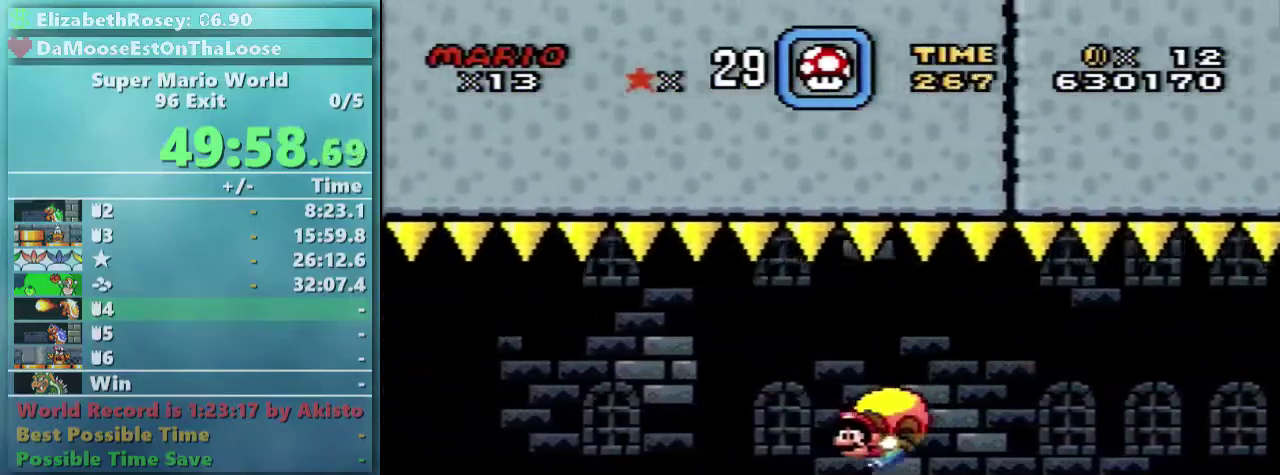
{"buttons": ["Y", "DPAD_RIGHT"], "events": []}
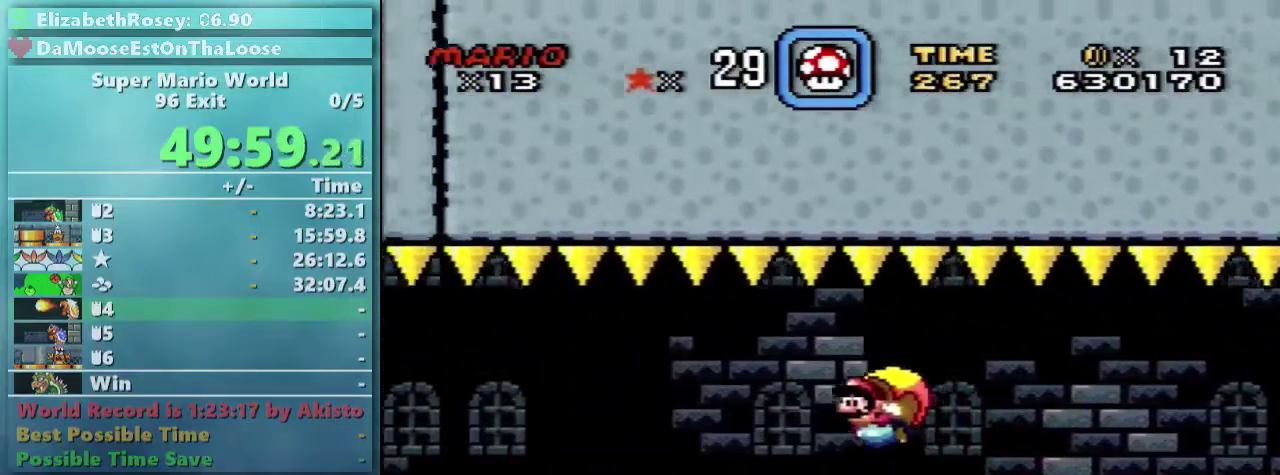
{"buttons": ["Y", "DPAD_RIGHT"], "events": [[233, "DPAD_RIGHT", "up"], [483, "DPAD_RIGHT", "down"]]}